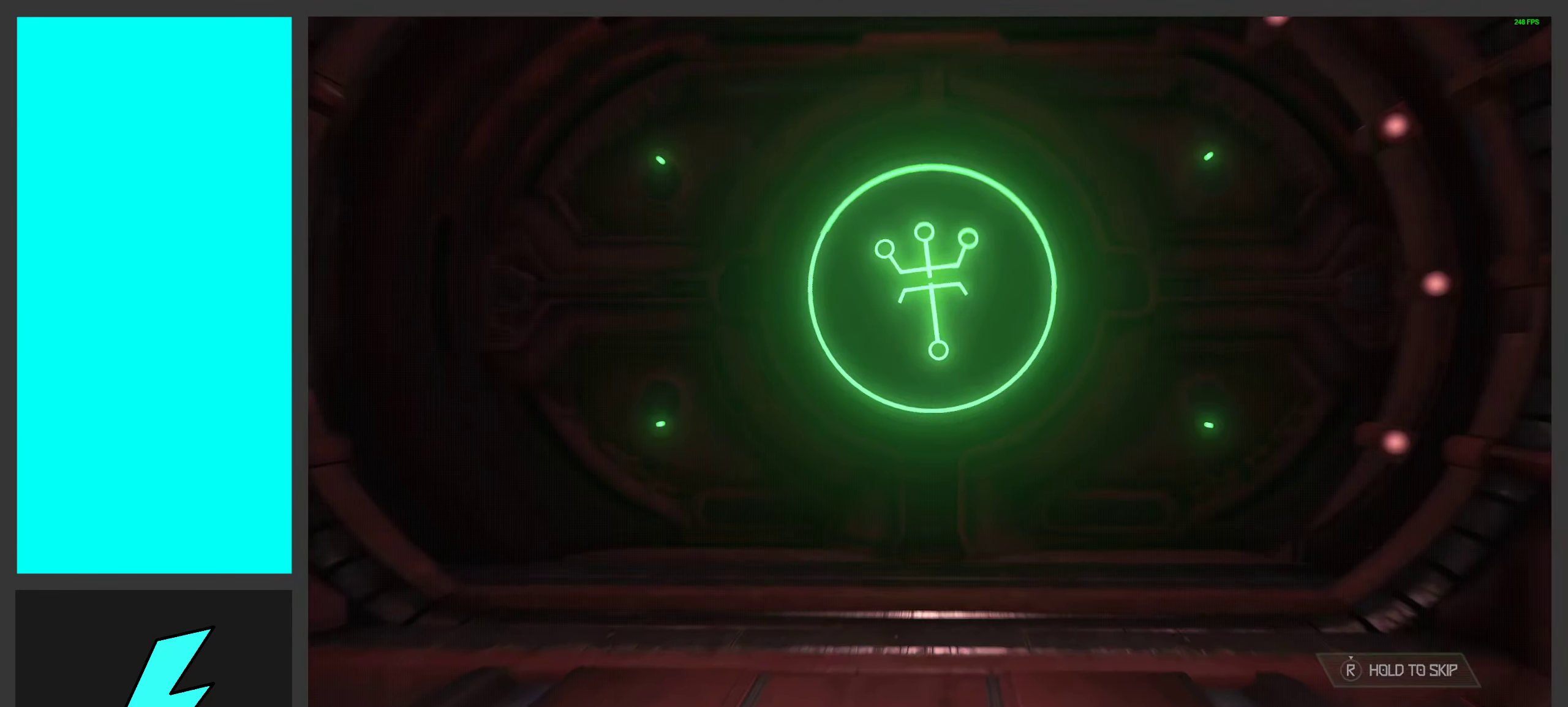
Gameplay with keyboard and mouse; each line is a JSON object with the keys and mouse buttons held at the frame after it. "events" lists presses ("down") and releases ("up") of ".", "/", "0", "1", "2", "3", "4", "5", "6", "7", "8", "9", "a", "alt_l", "alt_r", "b", "c", "caps_lock", "comma", "ctrl", "d", "e", "equals", "f", "g", "h", "i", "j", "k", "l", "lbracket", "m", "minus", "n", "o", "p", "q", "quote", "r", "rbracket", "s", "semicolon", "shift", "space", "super_l", "super_r", "t", "tab", "tilde", "u", "v", "w", "x", "y", "z", "mouse_left", "mouse_wheel", "mouse_right", "mouse_mb4" and "mouse_mb5" between this image and that frame as [ms after this image, input, new state], when the widget could be followed in between. "mouse_left", "mouse_wheel", "mouse_right", "mouse_mb4", "mouse_mb5" = the "left", "wheel", "right", "mb4", "mb5" buttons of the "mouse" list. No other keys are recorded. "wheel" means that the mouse wheel is clicked or scrolled. Mouse movement is not recorded.
{"keys": [], "mouse": [], "events": [[50, "w", "up"]]}
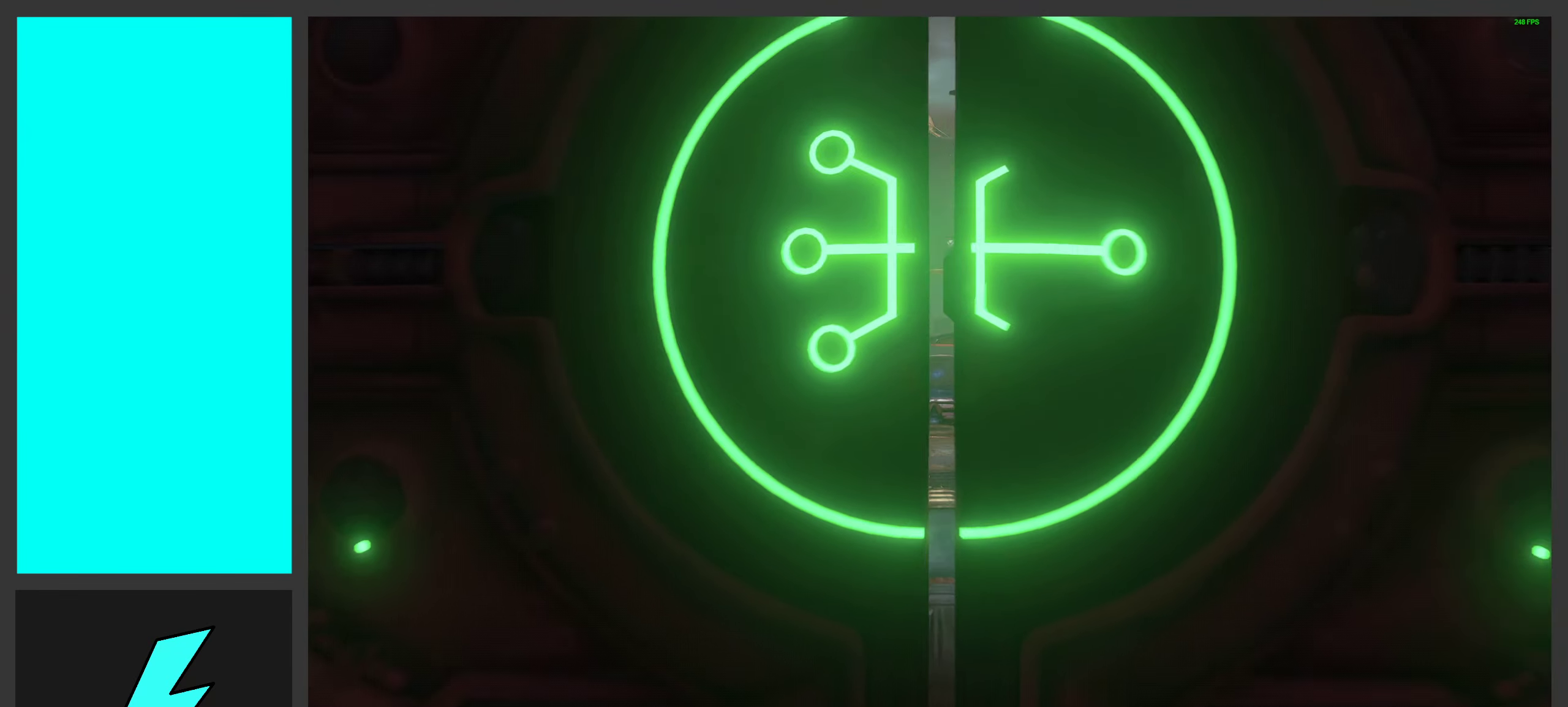
{"keys": [], "mouse": [], "events": [[66, "r", "down"], [400, "r", "up"]]}
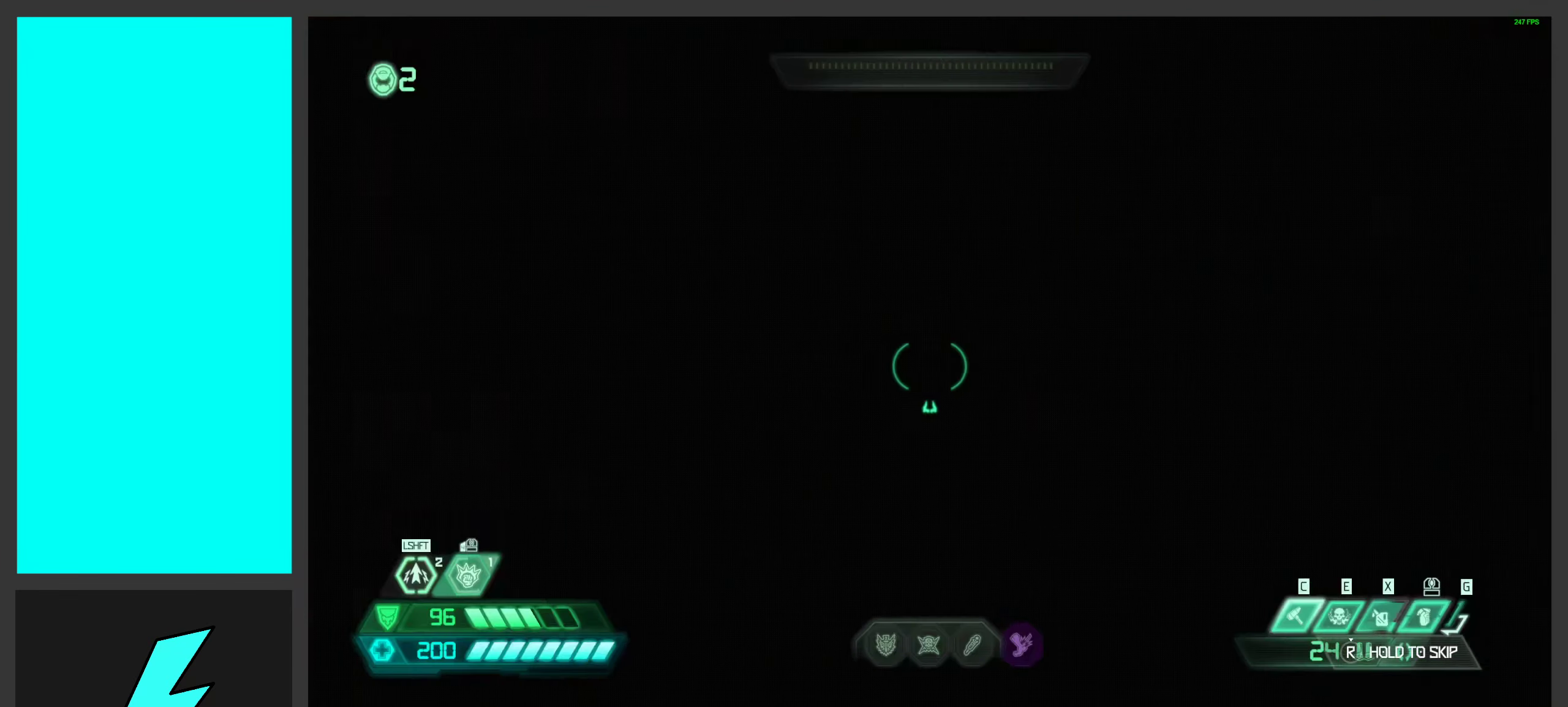
{"keys": [], "mouse": [], "events": []}
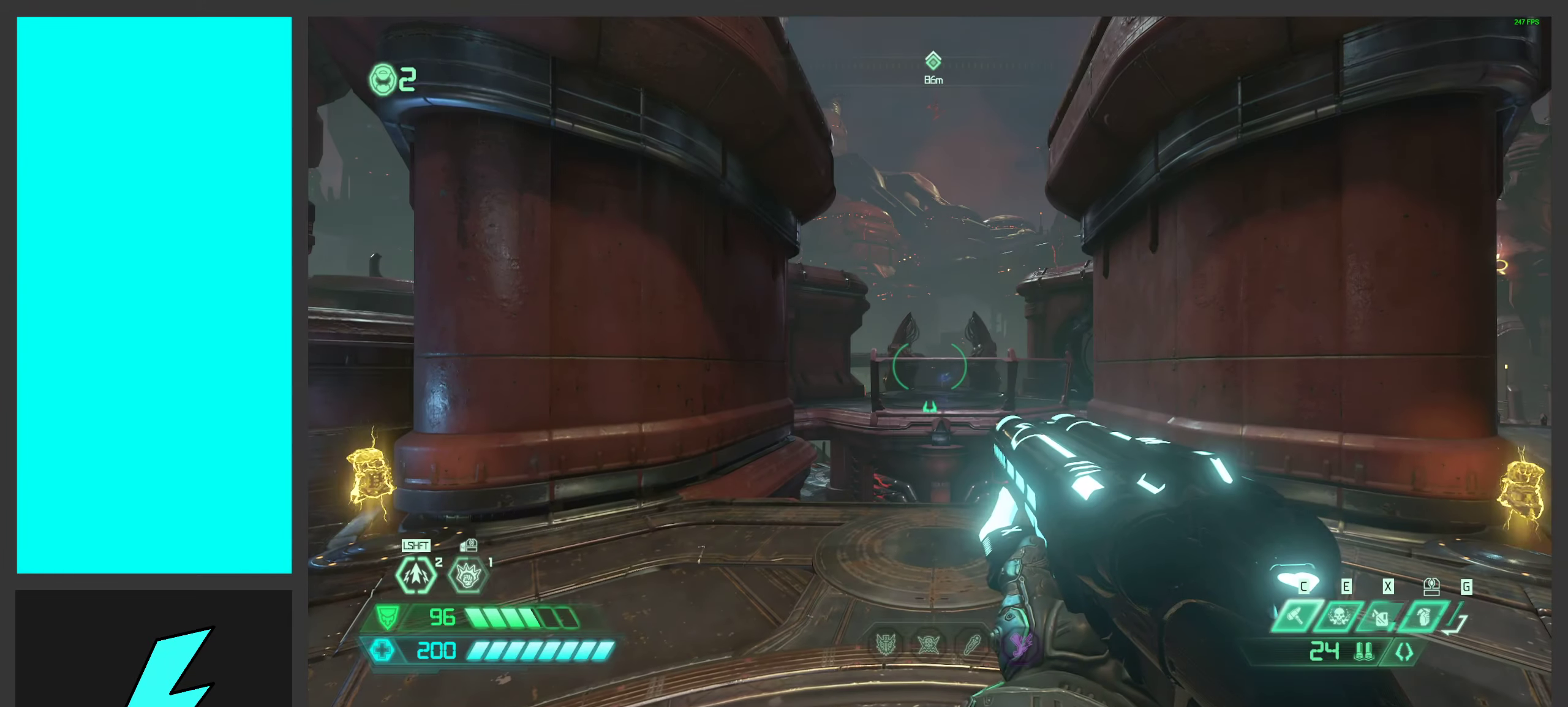
{"keys": [], "mouse": [], "events": []}
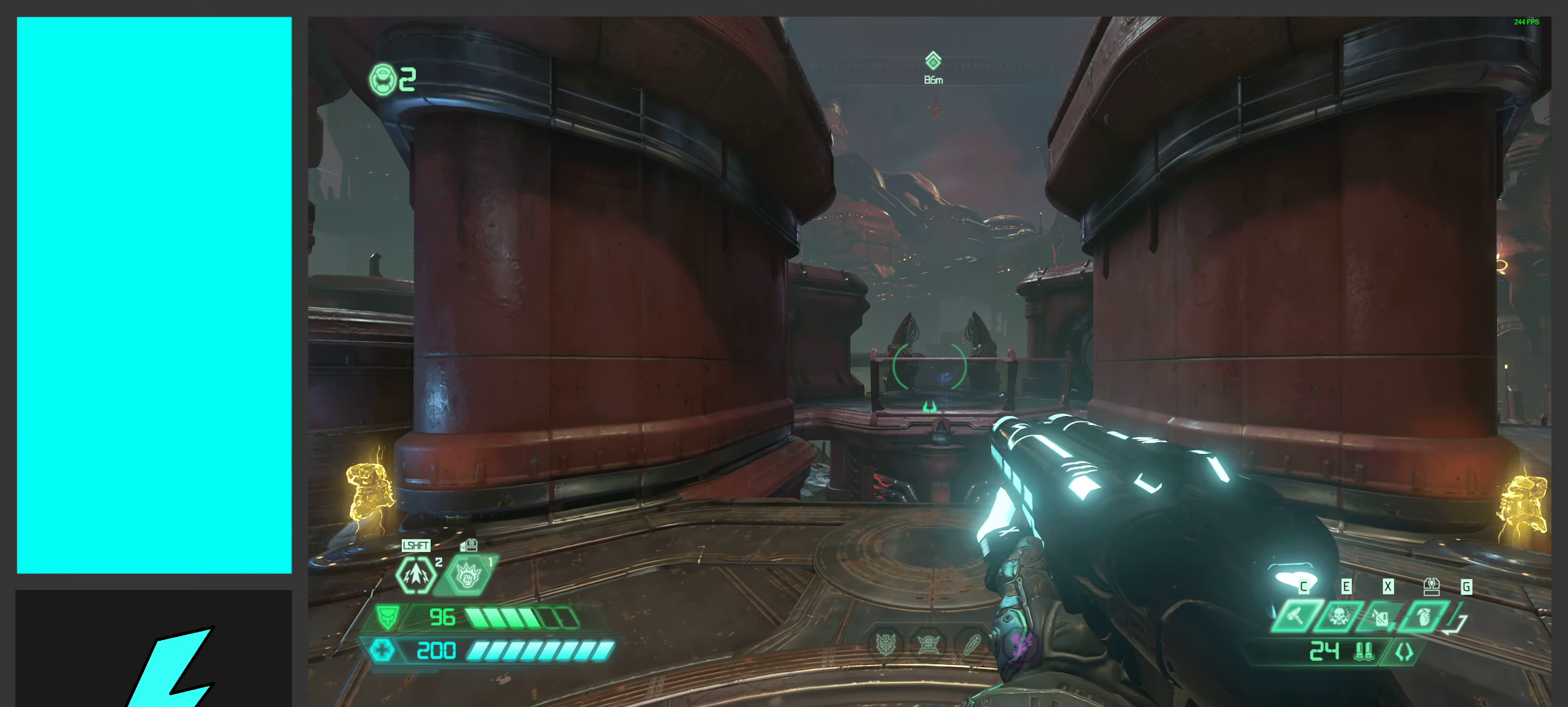
{"keys": ["a", "w"], "mouse": [], "events": [[67, "w", "down"], [267, "w", "up"], [500, "a", "down"], [500, "w", "down"]]}
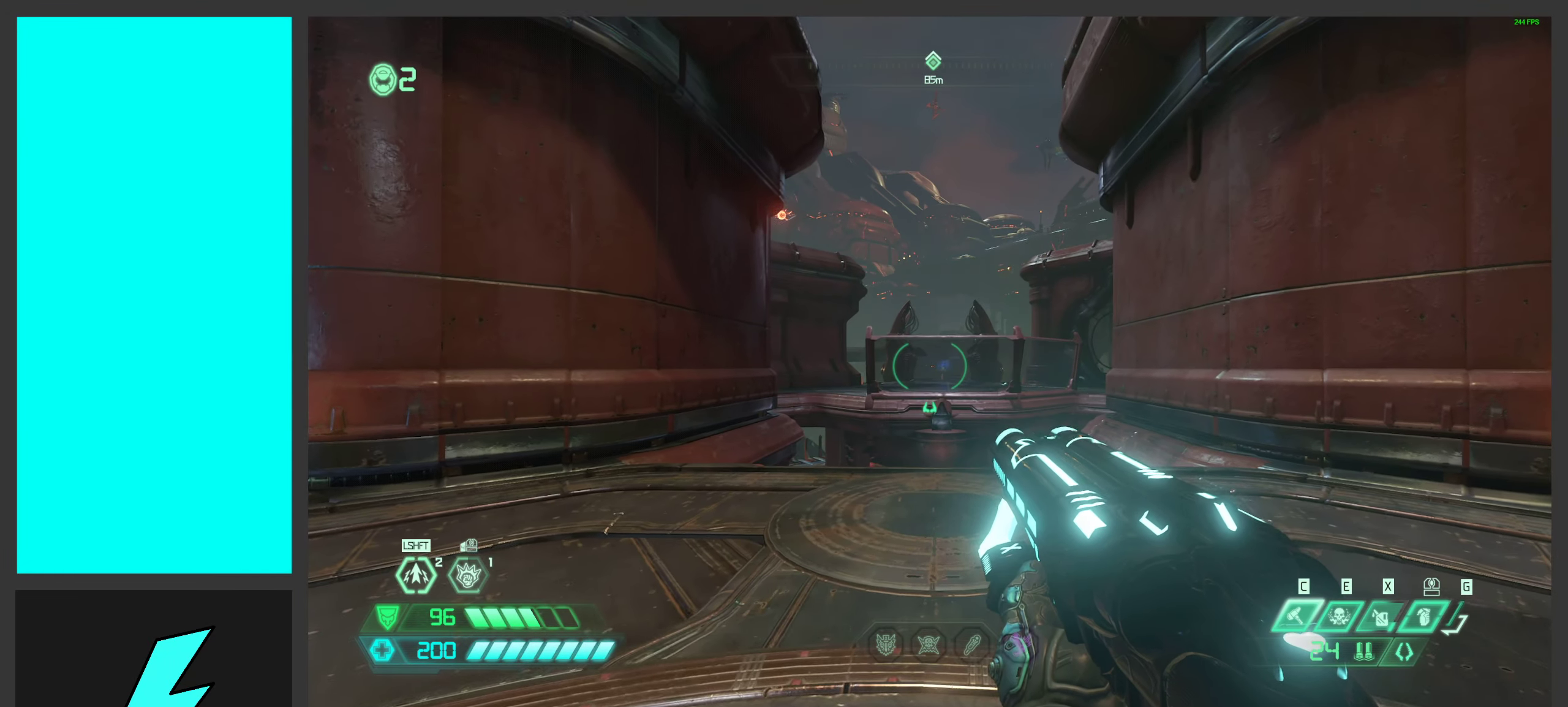
{"keys": ["w"], "mouse": [], "events": [[467, "a", "up"]]}
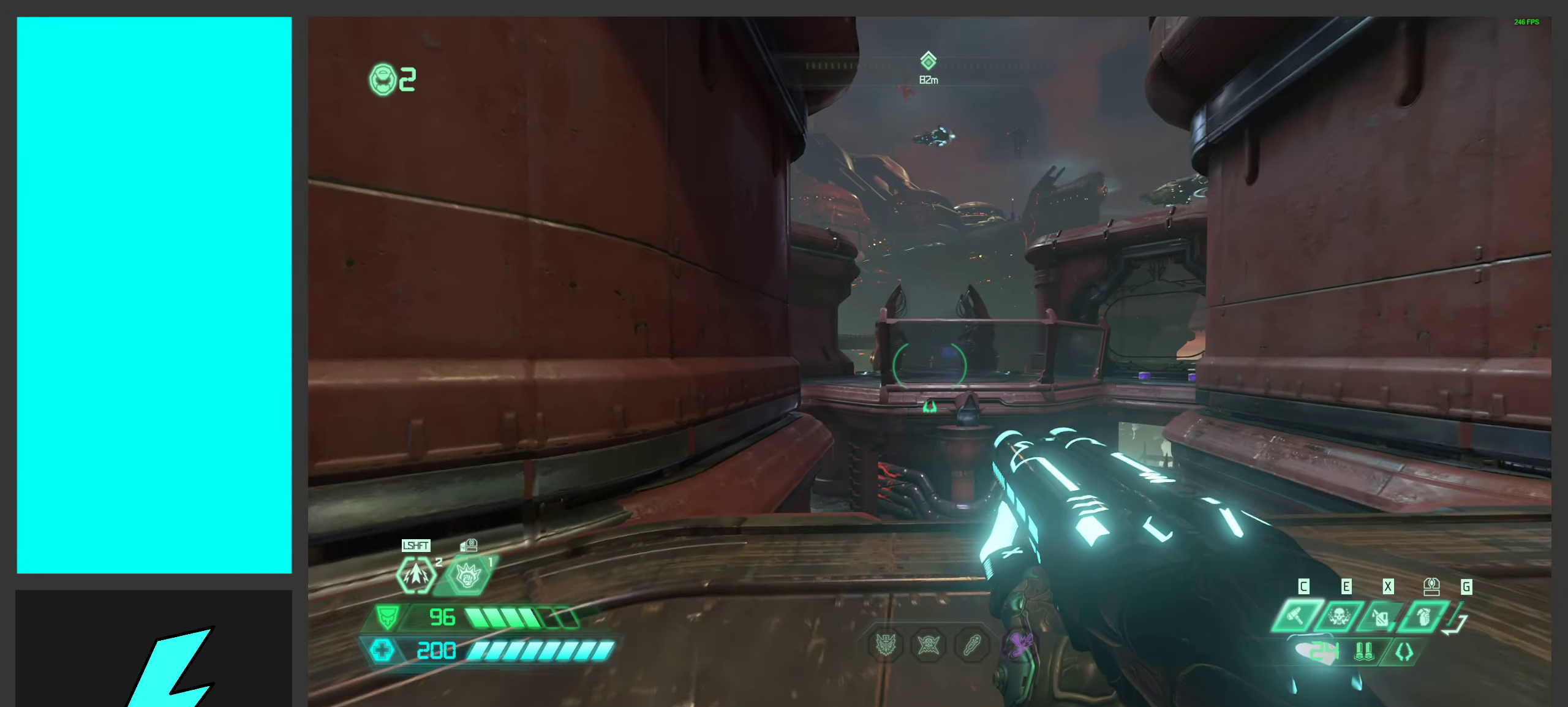
{"keys": ["space", "w"], "mouse": [], "events": [[383, "space", "down"]]}
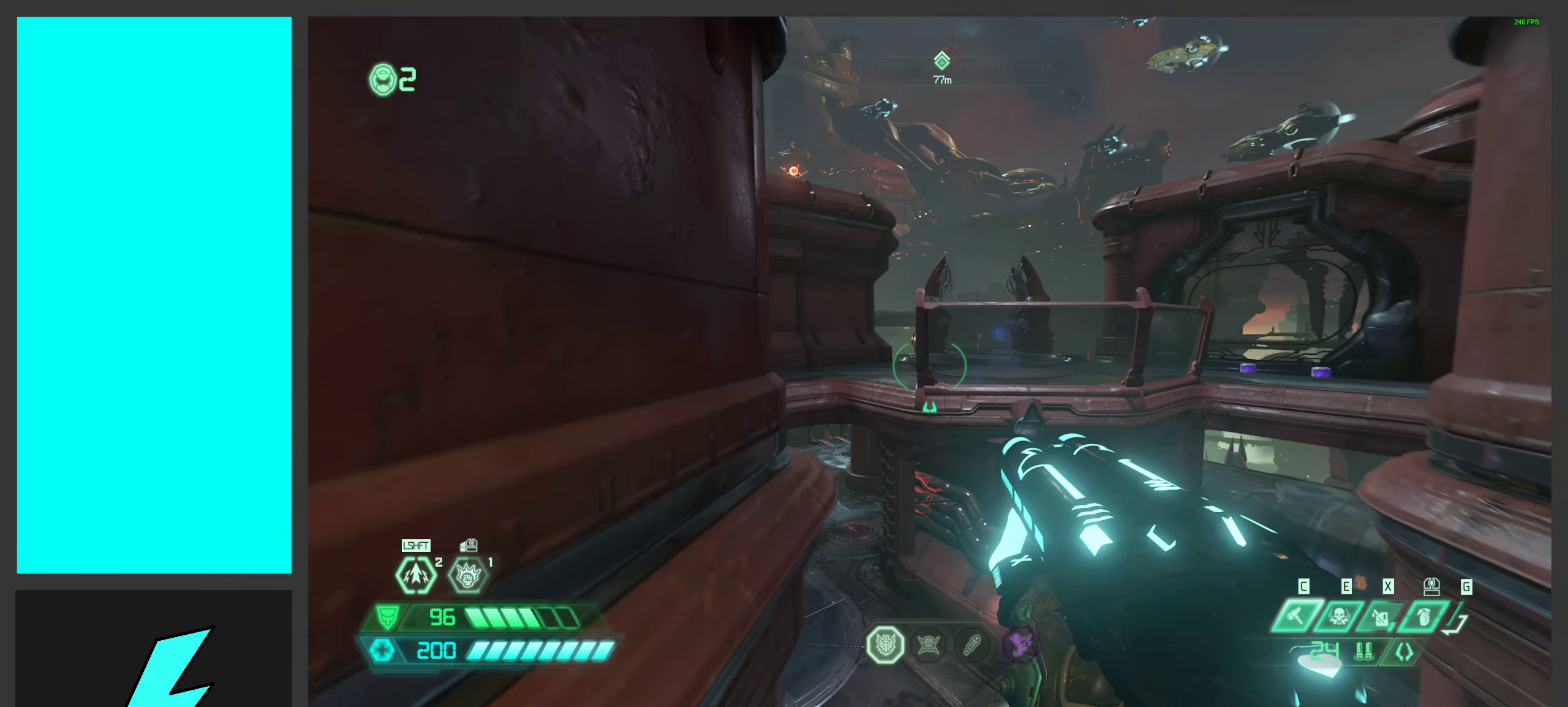
{"keys": ["shift", "w"], "mouse": [], "events": [[33, "space", "up"], [233, "space", "down"], [400, "space", "up"], [467, "shift", "down"]]}
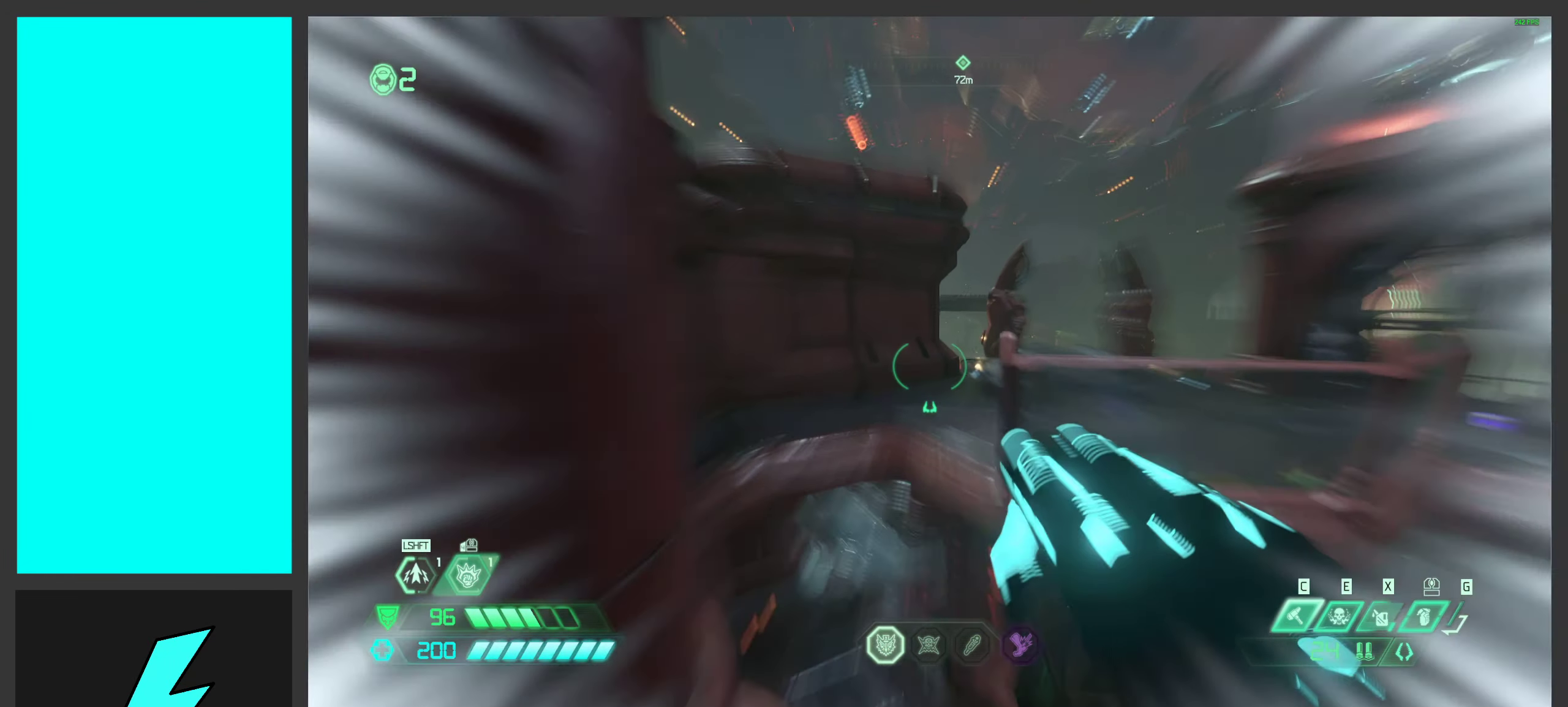
{"keys": ["shift", "w"], "mouse": [], "events": [[133, "shift", "up"], [267, "z", "down"], [433, "z", "up"], [500, "shift", "down"]]}
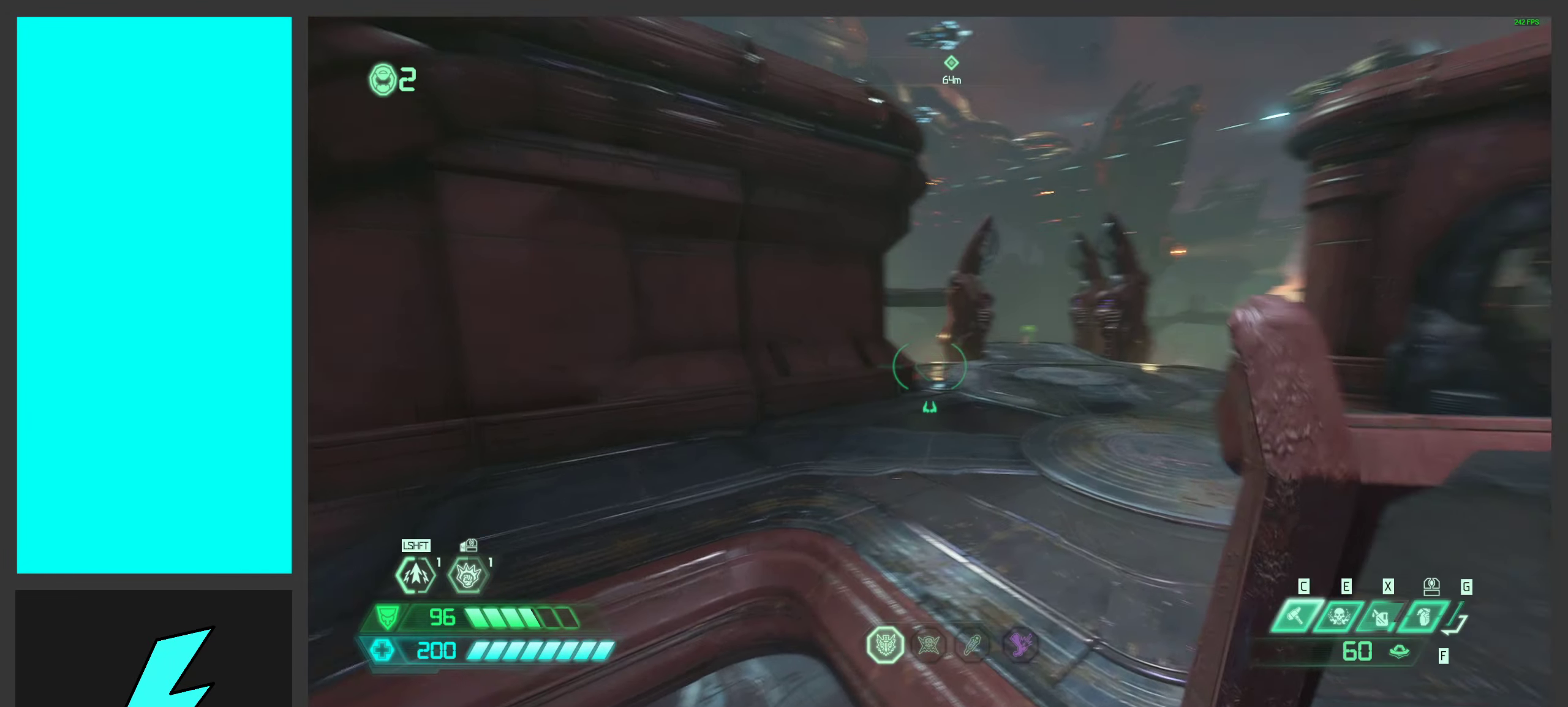
{"keys": ["2", "a"], "mouse": [], "events": [[117, "shift", "up"], [300, "w", "up"], [317, "a", "down"], [483, "2", "down"]]}
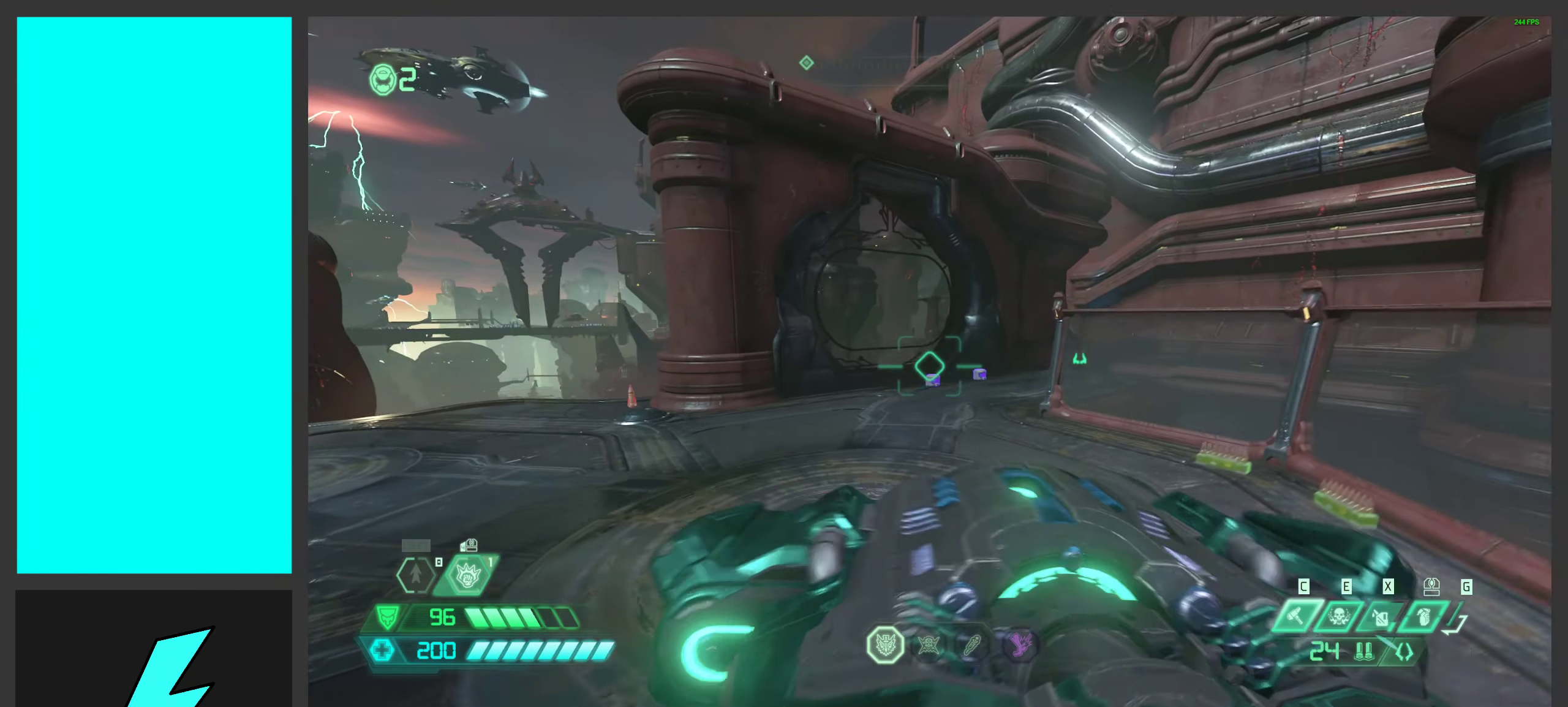
{"keys": ["a"], "mouse": [], "events": [[67, "2", "up"]]}
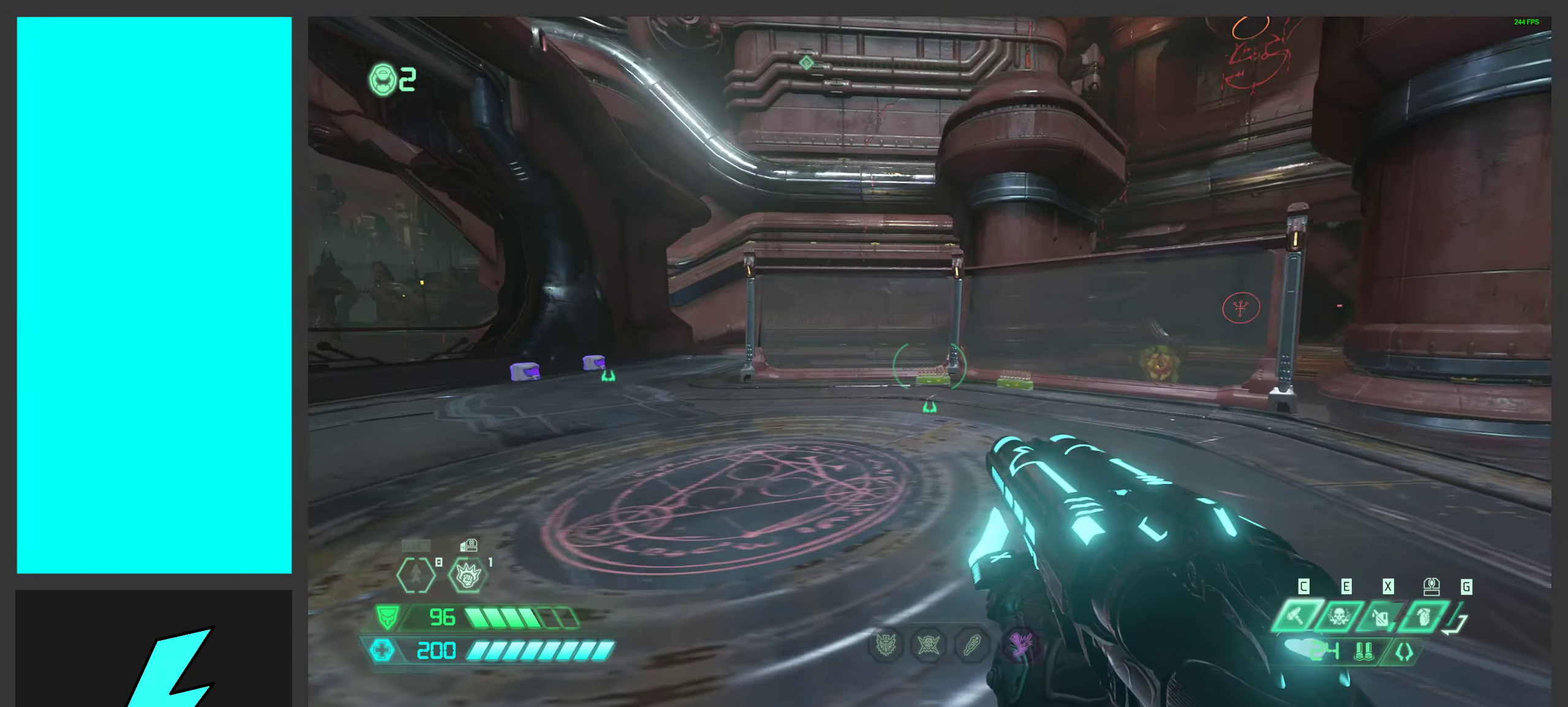
{"keys": ["d"], "mouse": [], "events": [[17, "s", "down"], [333, "s", "up"], [417, "a", "up"], [467, "d", "down"]]}
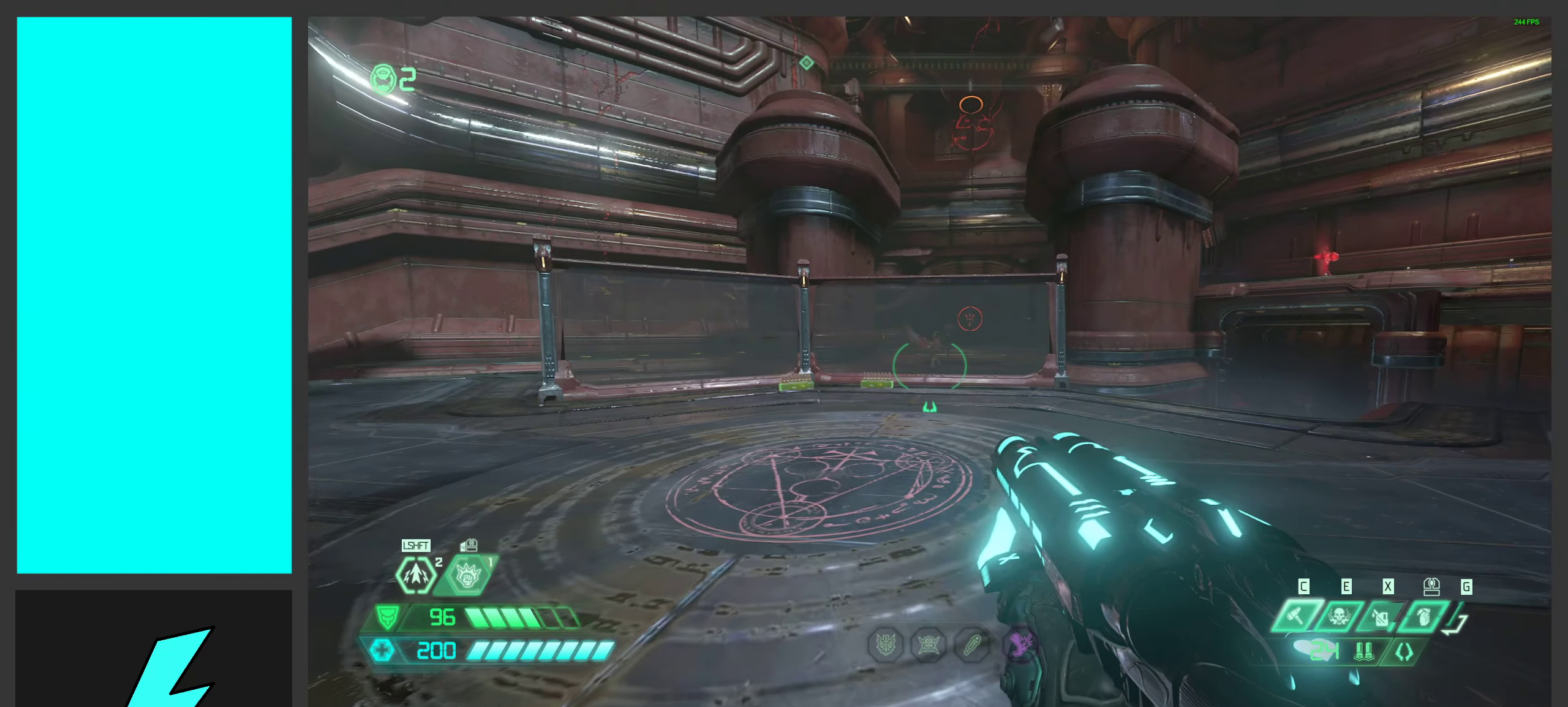
{"keys": ["d", "space", "w"], "mouse": [], "events": [[283, "w", "down"], [400, "space", "down"]]}
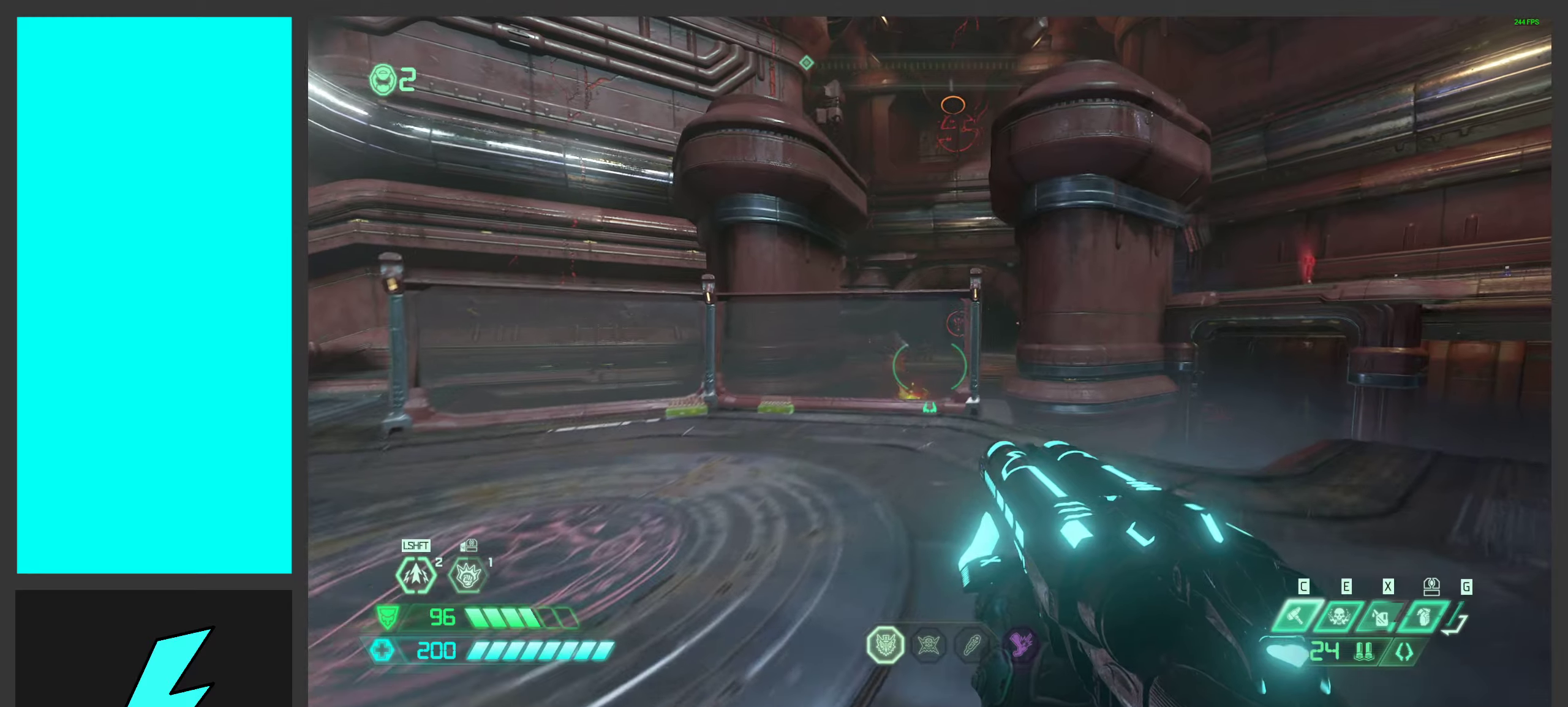
{"keys": ["d"], "mouse": [], "events": [[83, "space", "up"], [216, "space", "down"], [383, "space", "up"], [433, "w", "up"]]}
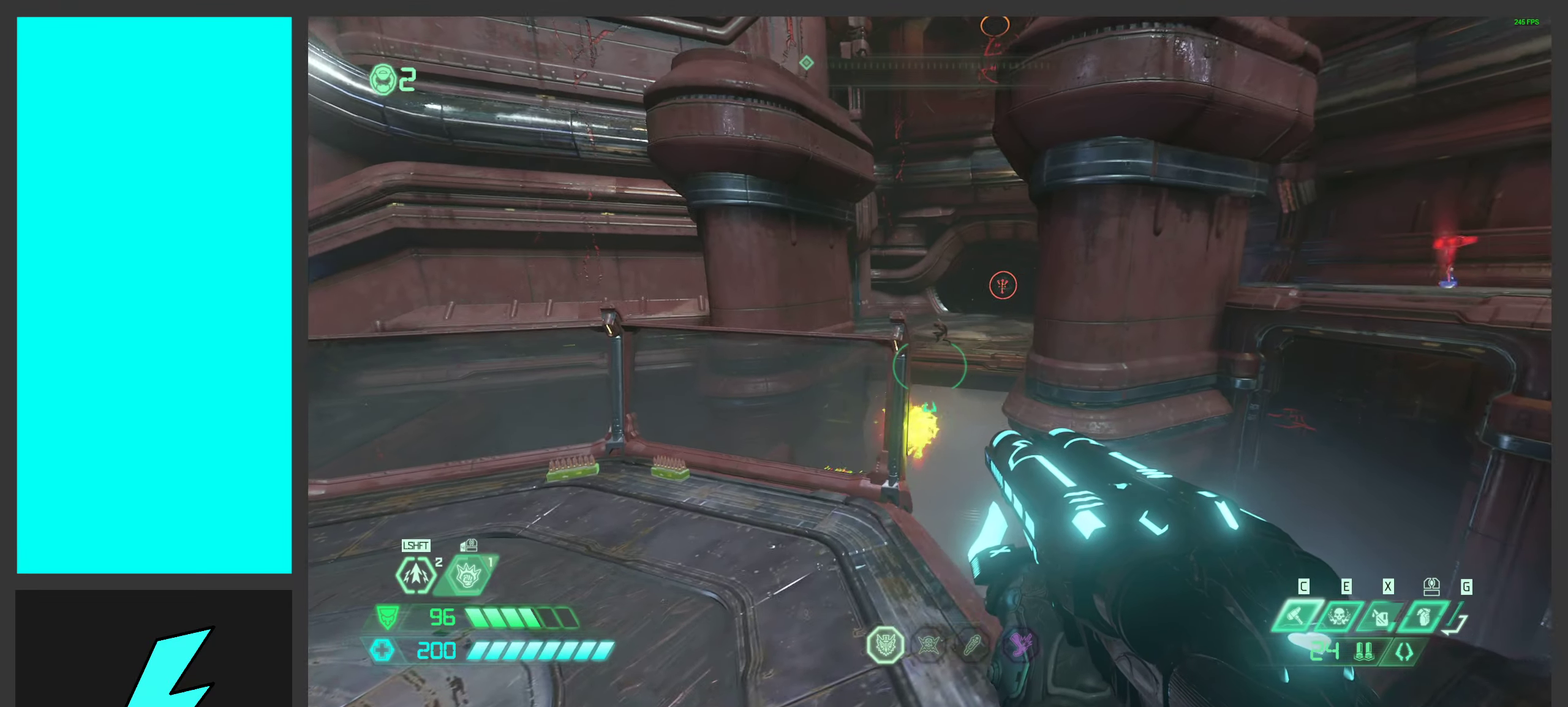
{"keys": ["w"], "mouse": [], "events": [[200, "mouse_right", "down"], [383, "mouse_right", "up"], [400, "d", "up"], [400, "w", "down"]]}
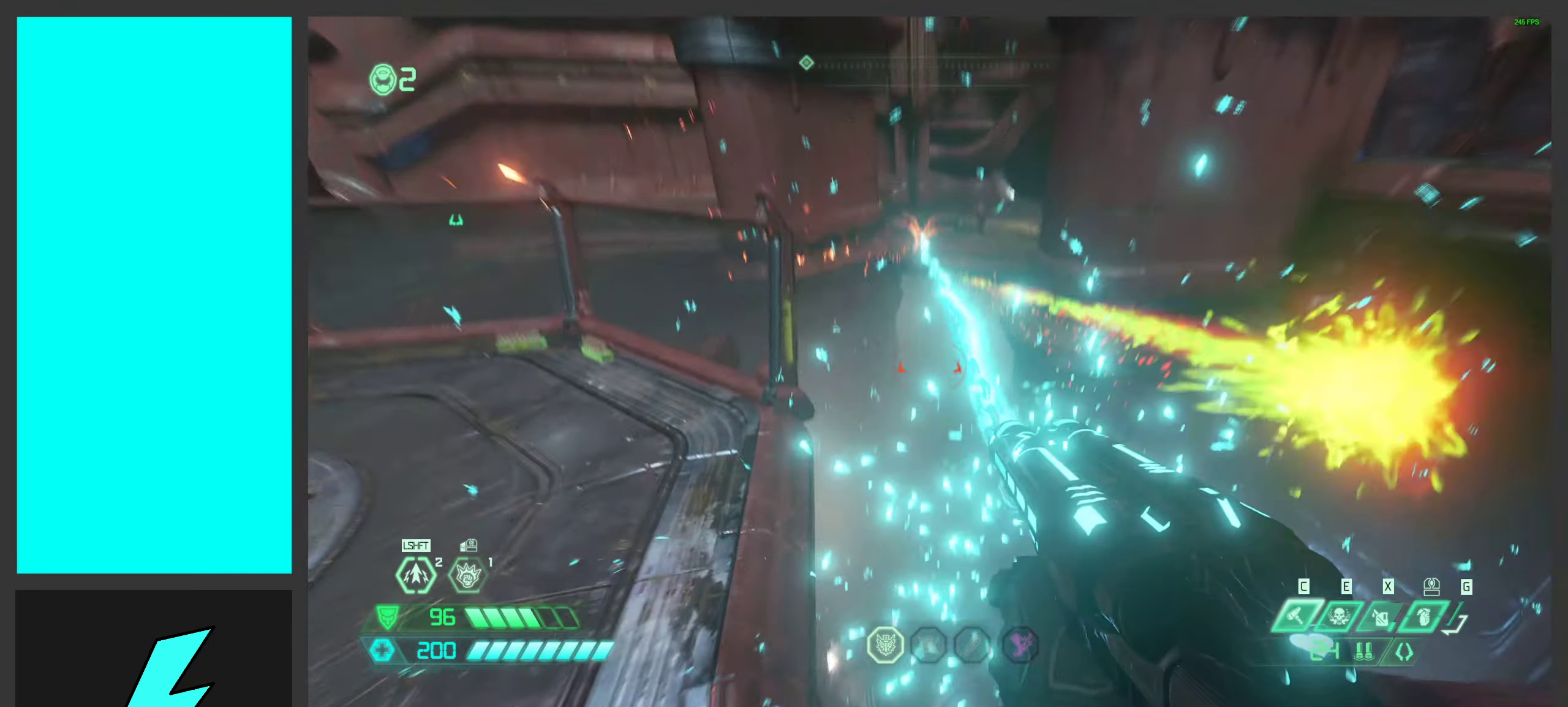
{"keys": ["a", "s"], "mouse": [], "events": [[133, "space", "down"], [183, "4", "down"], [283, "4", "up"], [283, "a", "down"], [300, "space", "up"], [350, "w", "up"], [500, "s", "down"]]}
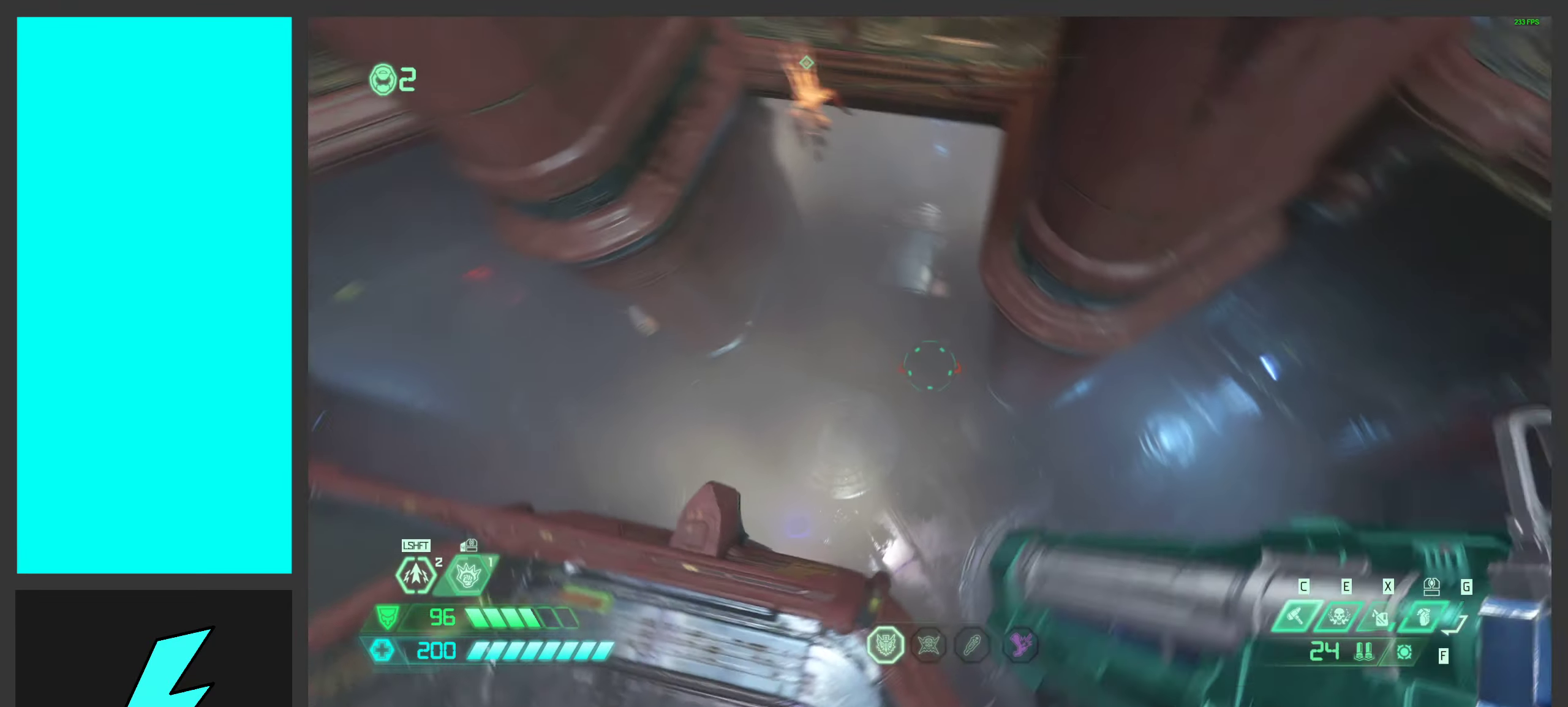
{"keys": ["d", "s"], "mouse": [], "events": [[200, "a", "up"], [466, "d", "down"]]}
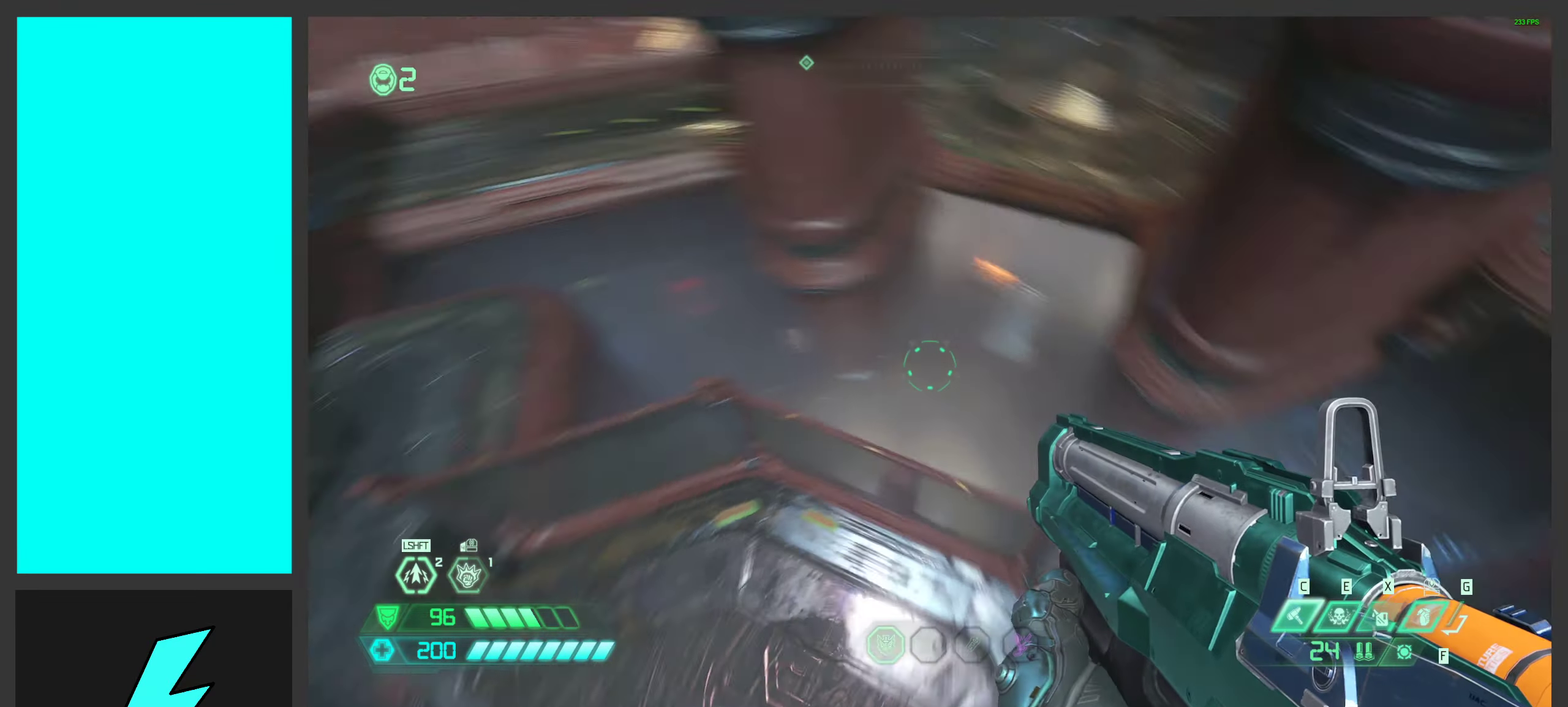
{"keys": ["a", "space"], "mouse": [], "events": [[33, "a", "down"], [83, "d", "up"], [266, "s", "up"], [400, "space", "down"]]}
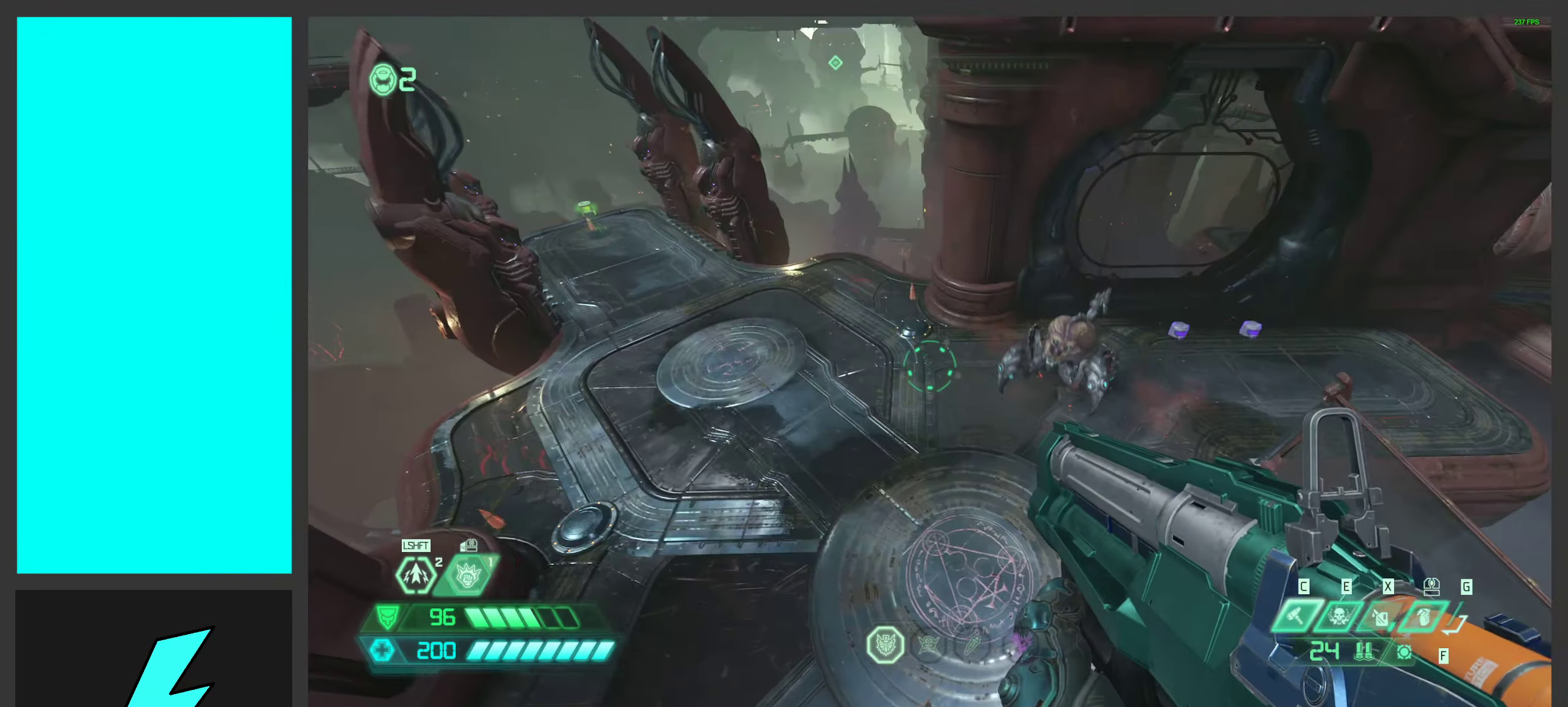
{"keys": ["a", "w"], "mouse": [], "events": [[83, "space", "up"], [183, "2", "down"], [283, "2", "up"], [450, "w", "down"]]}
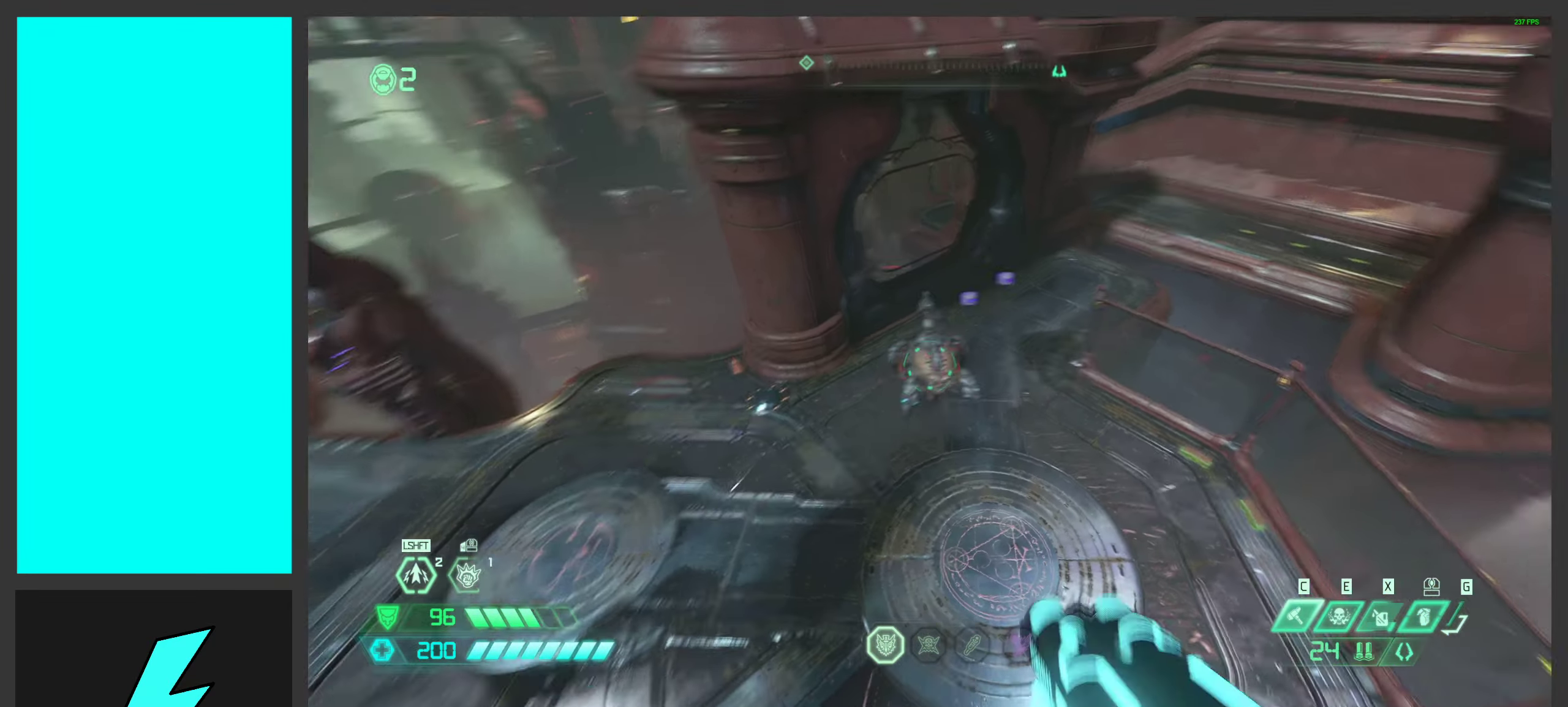
{"keys": [], "mouse": [], "events": [[66, "mouse_right", "down"], [100, "a", "up"], [133, "w", "up"], [216, "mouse_right", "up"]]}
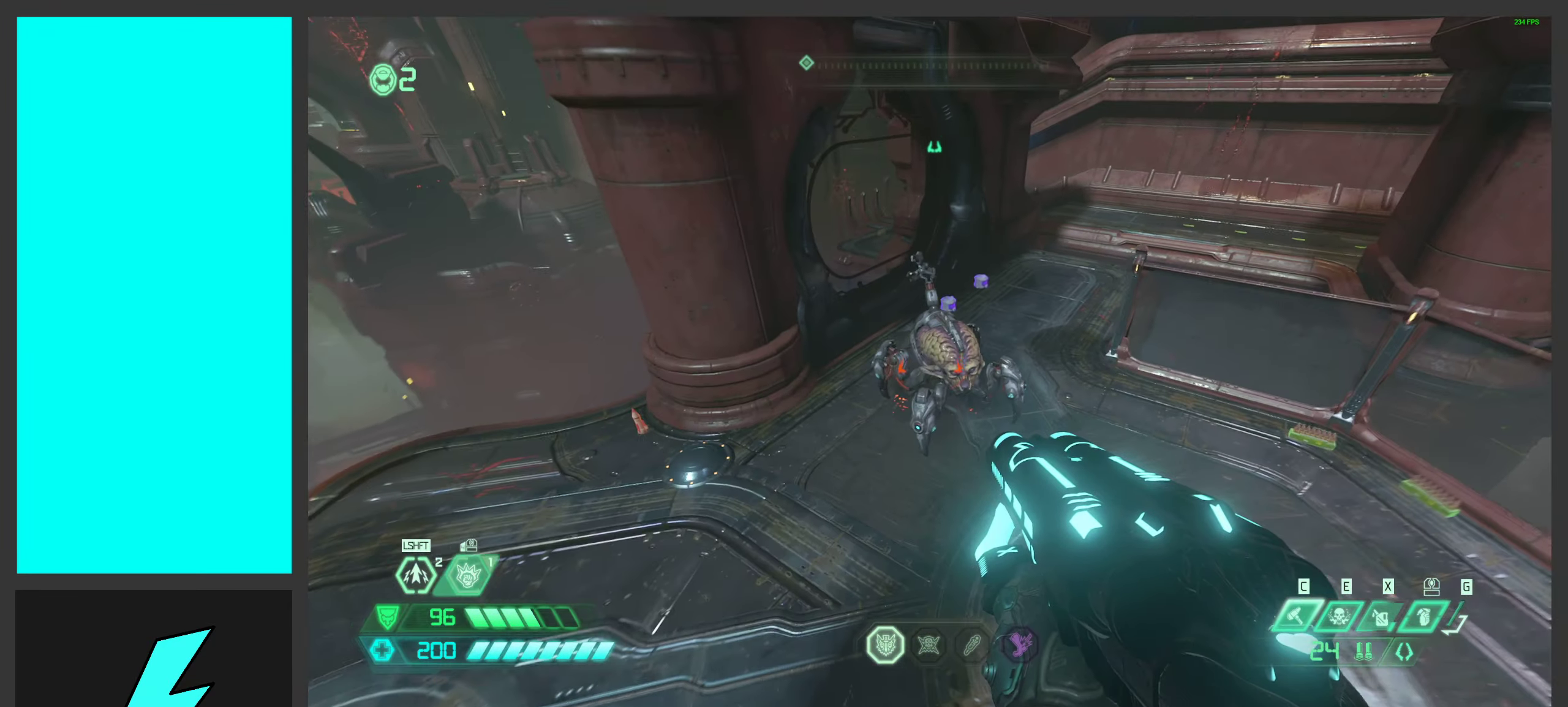
{"keys": [], "mouse": ["left"], "events": [[133, "w", "down"], [316, "shift", "down"], [416, "mouse_left", "down"], [450, "shift", "up"], [466, "w", "up"]]}
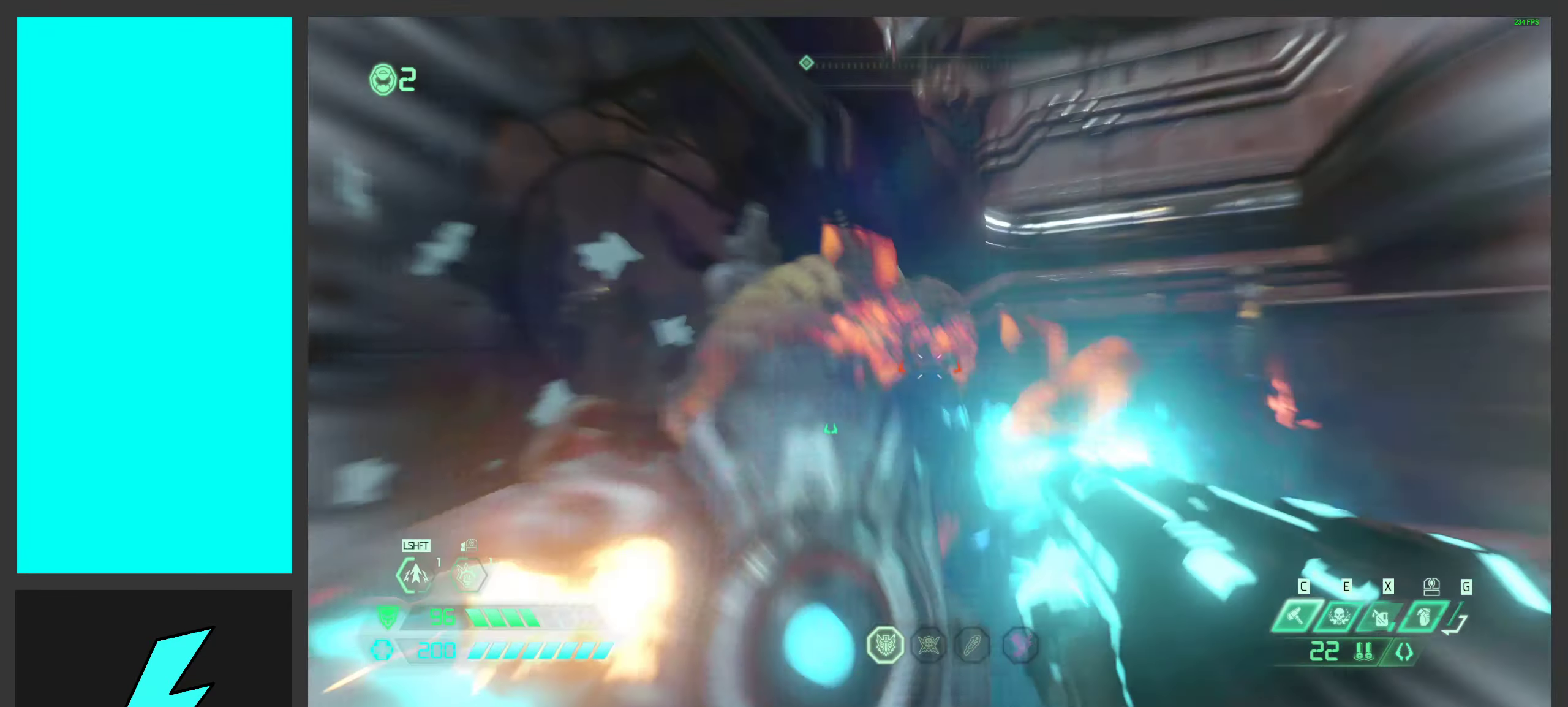
{"keys": ["w"], "mouse": ["left", "right"], "events": [[100, "mouse_mb5", "down"], [133, "w", "down"], [250, "mouse_mb5", "up"], [316, "mouse_left", "up"], [366, "mouse_right", "down"], [433, "mouse_left", "down"]]}
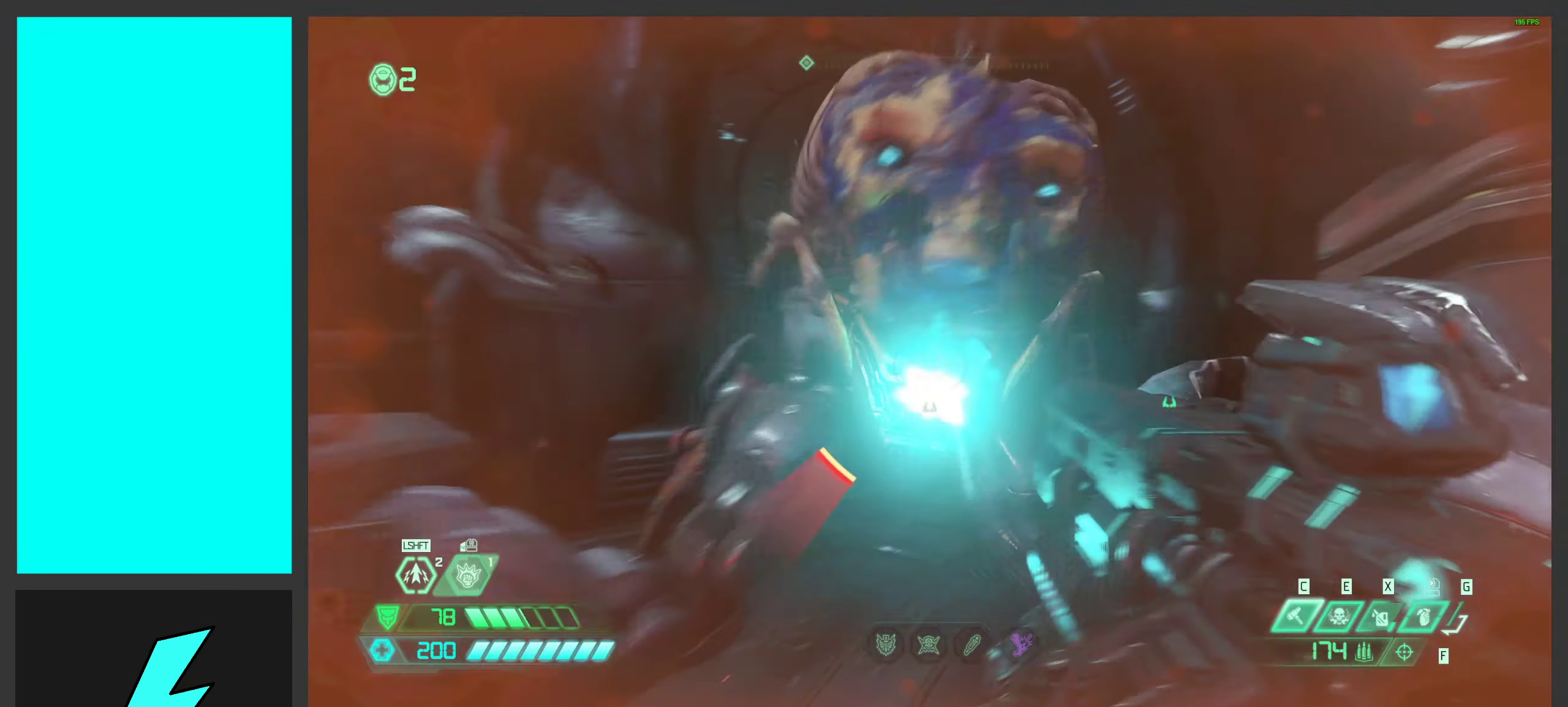
{"keys": ["a"], "mouse": [], "events": [[16, "2", "down"], [150, "2", "up"], [150, "mouse_right", "up"], [183, "mouse_left", "up"], [233, "w", "up"], [250, "mouse_left", "down"], [350, "a", "down"], [433, "mouse_left", "up"]]}
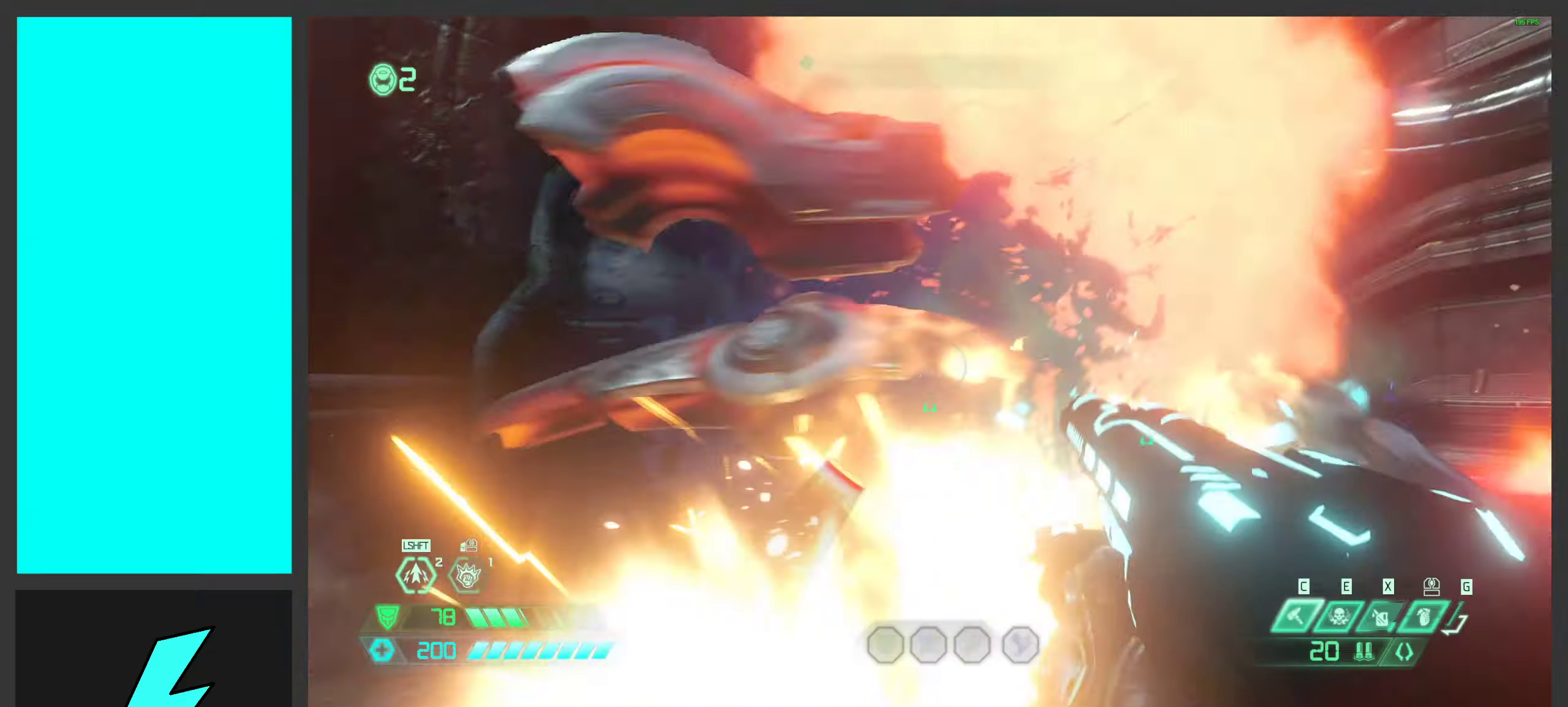
{"keys": ["d", "space"], "mouse": [], "events": [[50, "s", "down"], [150, "a", "up"], [166, "d", "down"], [216, "space", "down"], [233, "s", "up"], [383, "space", "up"], [466, "space", "down"]]}
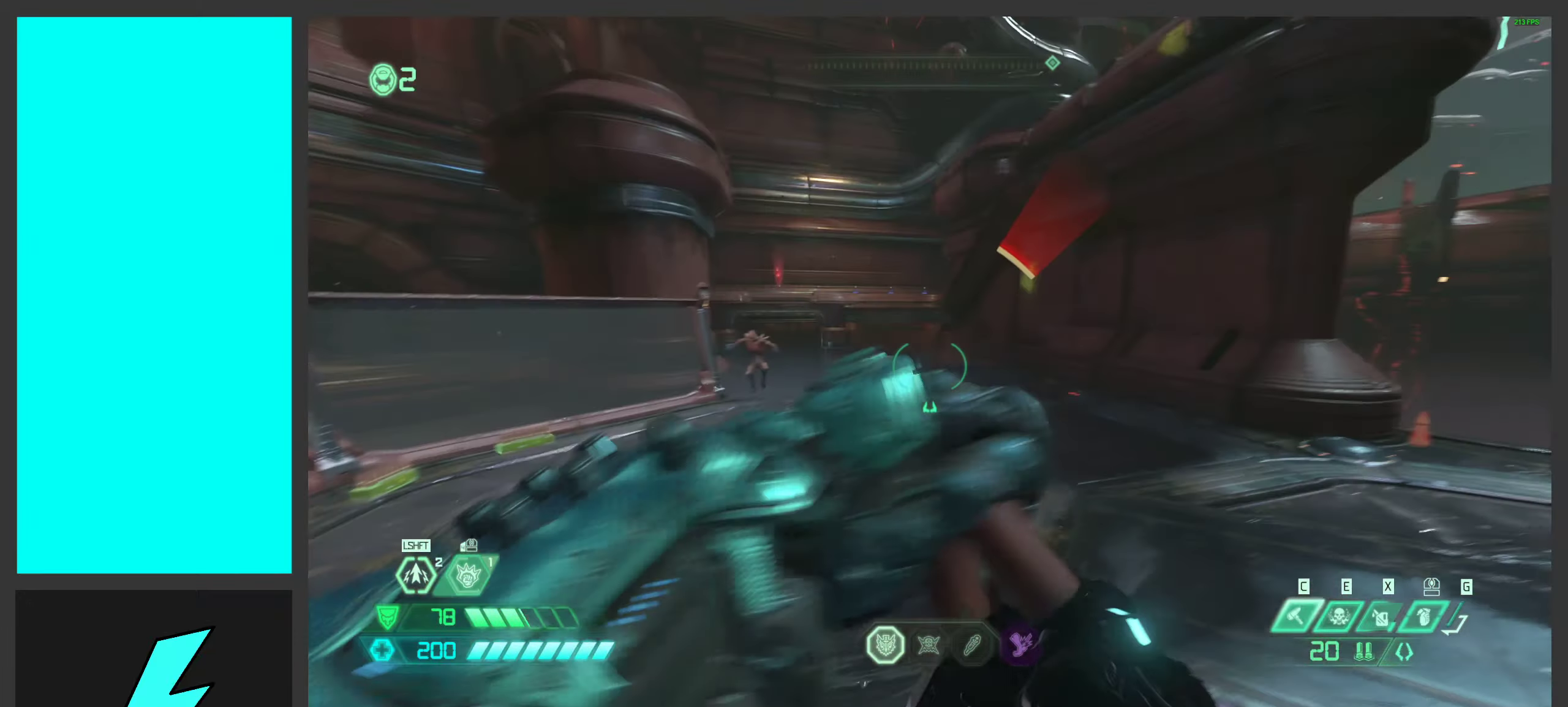
{"keys": ["d", "w"], "mouse": [], "events": [[133, "space", "up"], [483, "w", "down"]]}
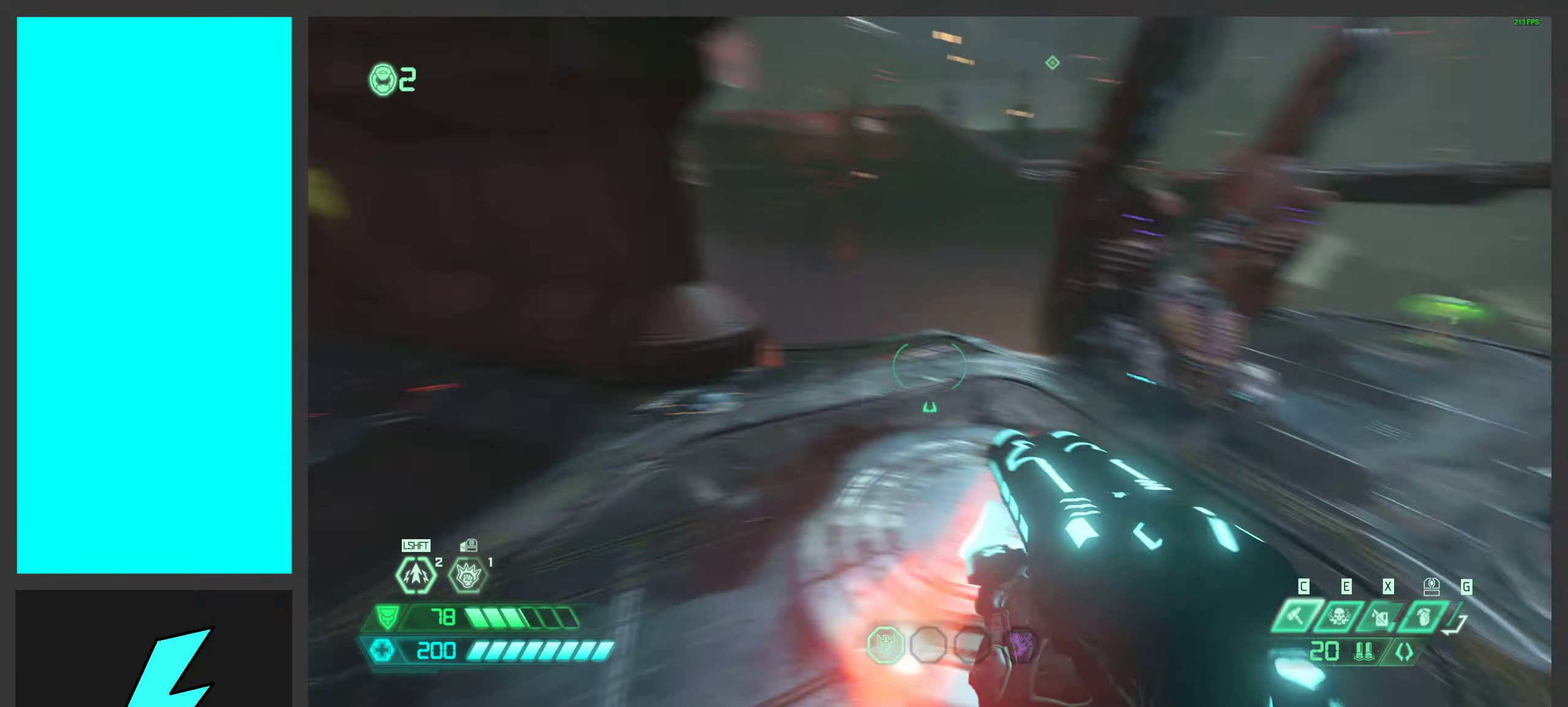
{"keys": ["w"], "mouse": [], "events": [[183, "w", "up"], [350, "a", "down"], [350, "w", "down"], [383, "d", "up"], [400, "a", "up"]]}
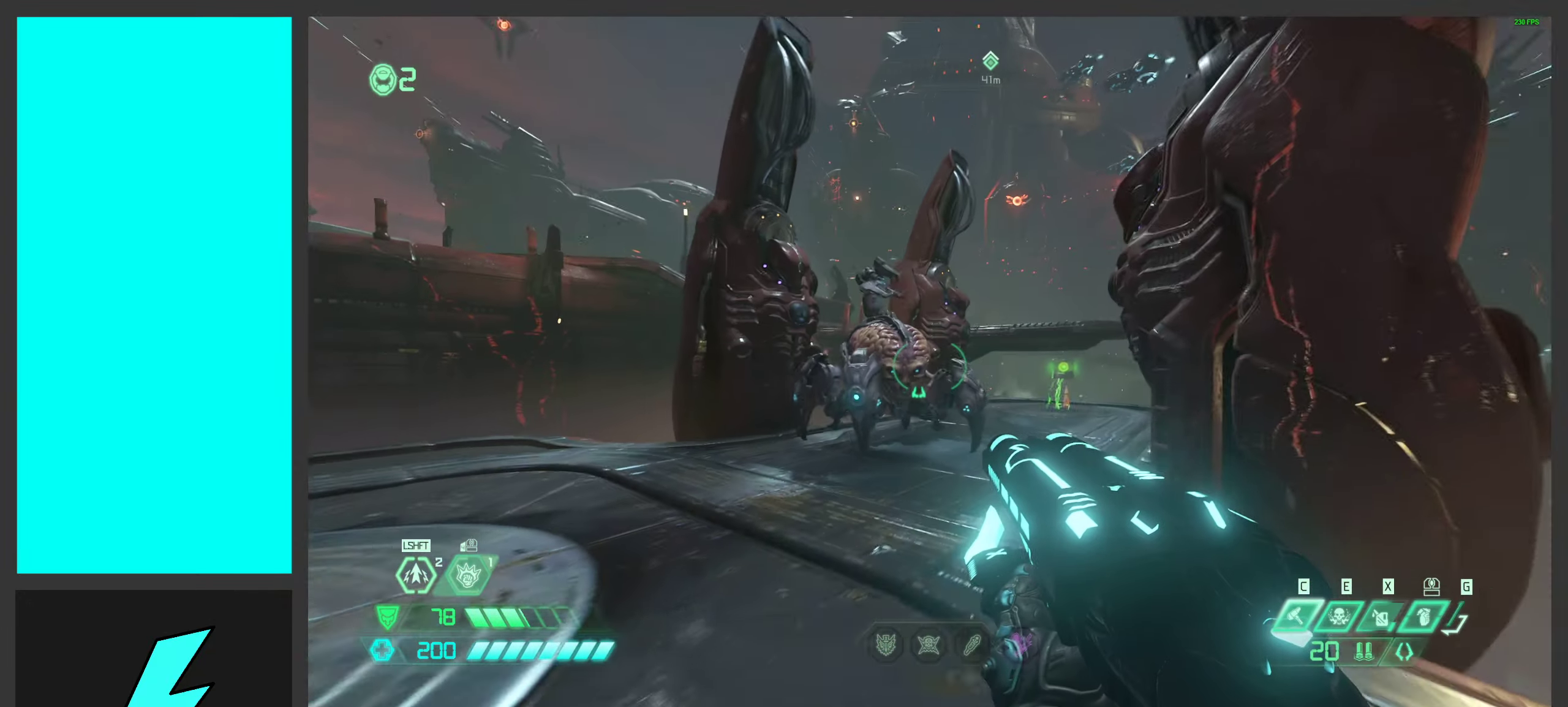
{"keys": ["w"], "mouse": ["left", "mb5"], "events": [[50, "shift", "down"], [183, "mouse_left", "down"], [183, "shift", "up"], [233, "w", "up"], [400, "mouse_mb5", "down"], [483, "w", "down"]]}
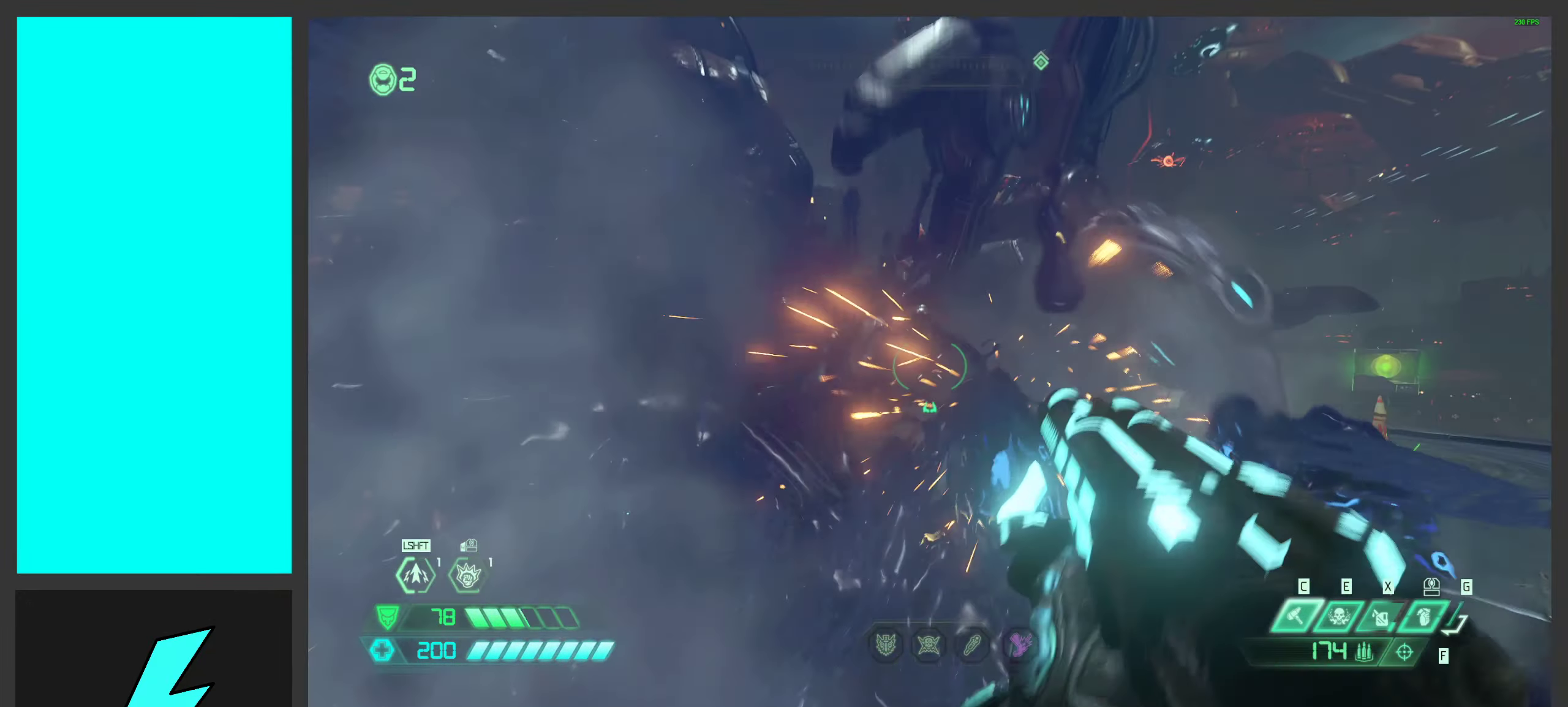
{"keys": [], "mouse": [], "events": [[50, "mouse_mb5", "up"], [83, "mouse_left", "up"], [183, "mouse_right", "down"], [250, "mouse_left", "down"], [300, "2", "down"], [416, "2", "up"], [450, "mouse_left", "up"], [450, "mouse_right", "up"], [500, "w", "up"]]}
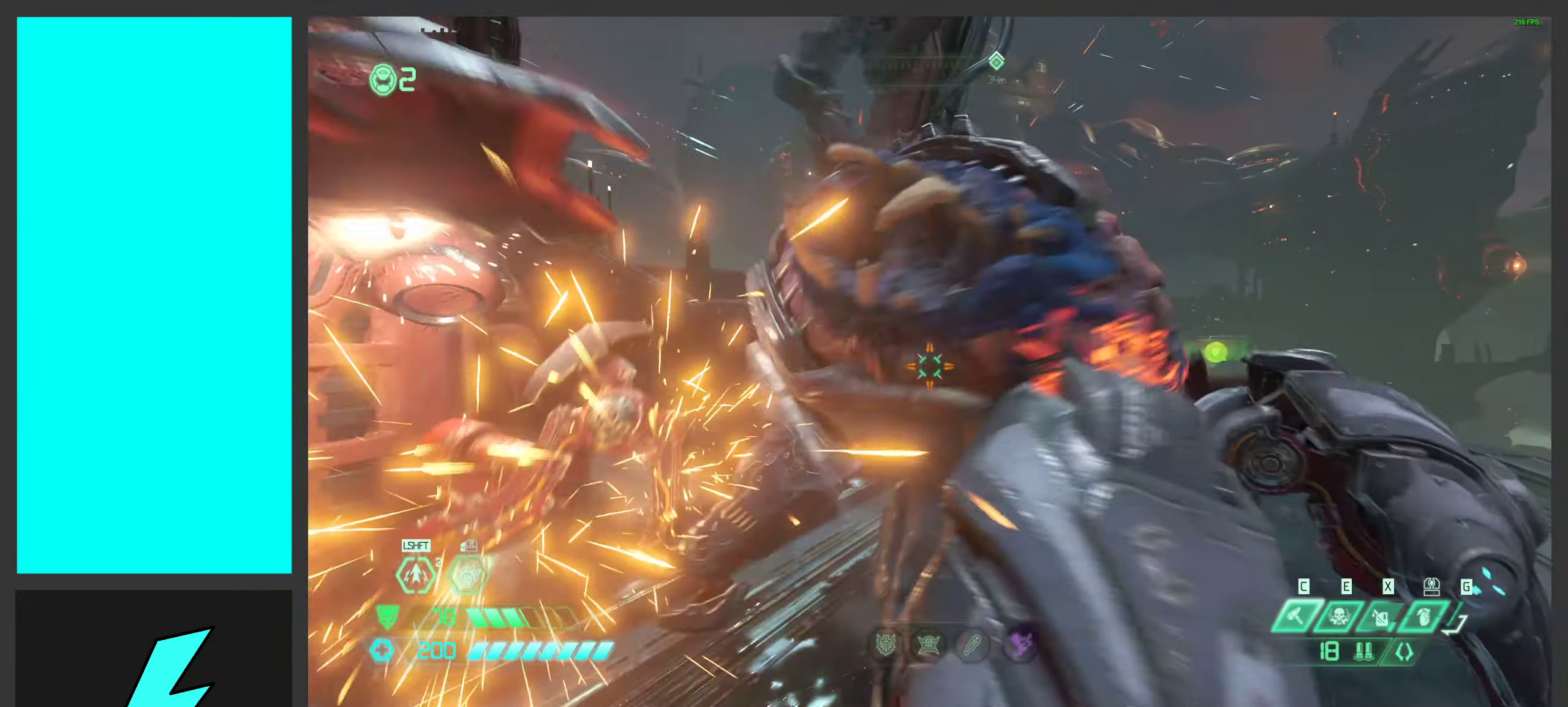
{"keys": ["a", "s"], "mouse": [], "events": [[33, "mouse_left", "down"], [66, "w", "down"], [200, "mouse_left", "up"], [216, "d", "down"], [266, "w", "up"], [400, "s", "down"], [483, "d", "up"], [500, "a", "down"]]}
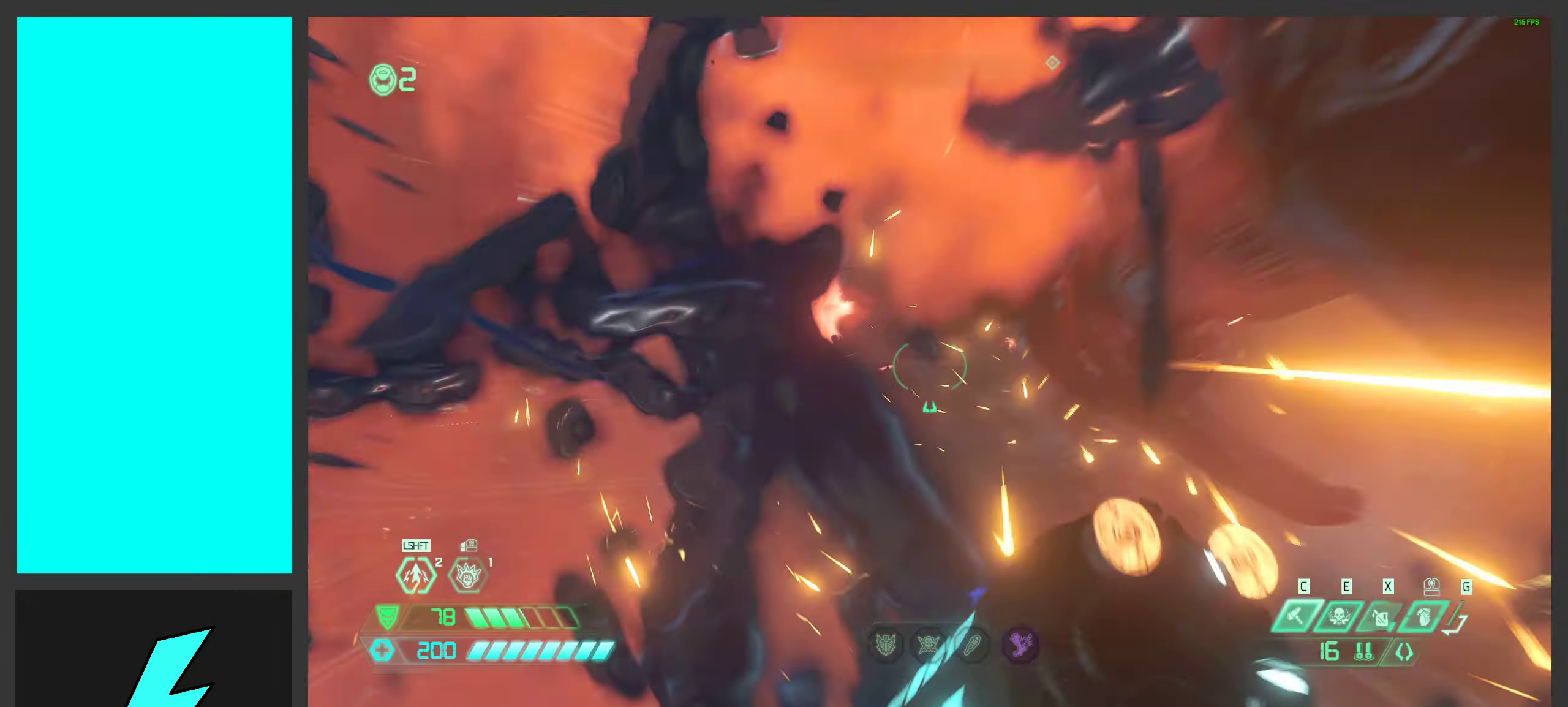
{"keys": ["d", "space", "w"], "mouse": [], "events": [[166, "s", "up"], [216, "space", "down"], [266, "a", "up"], [266, "d", "down"], [350, "w", "down"], [400, "space", "up"], [500, "space", "down"]]}